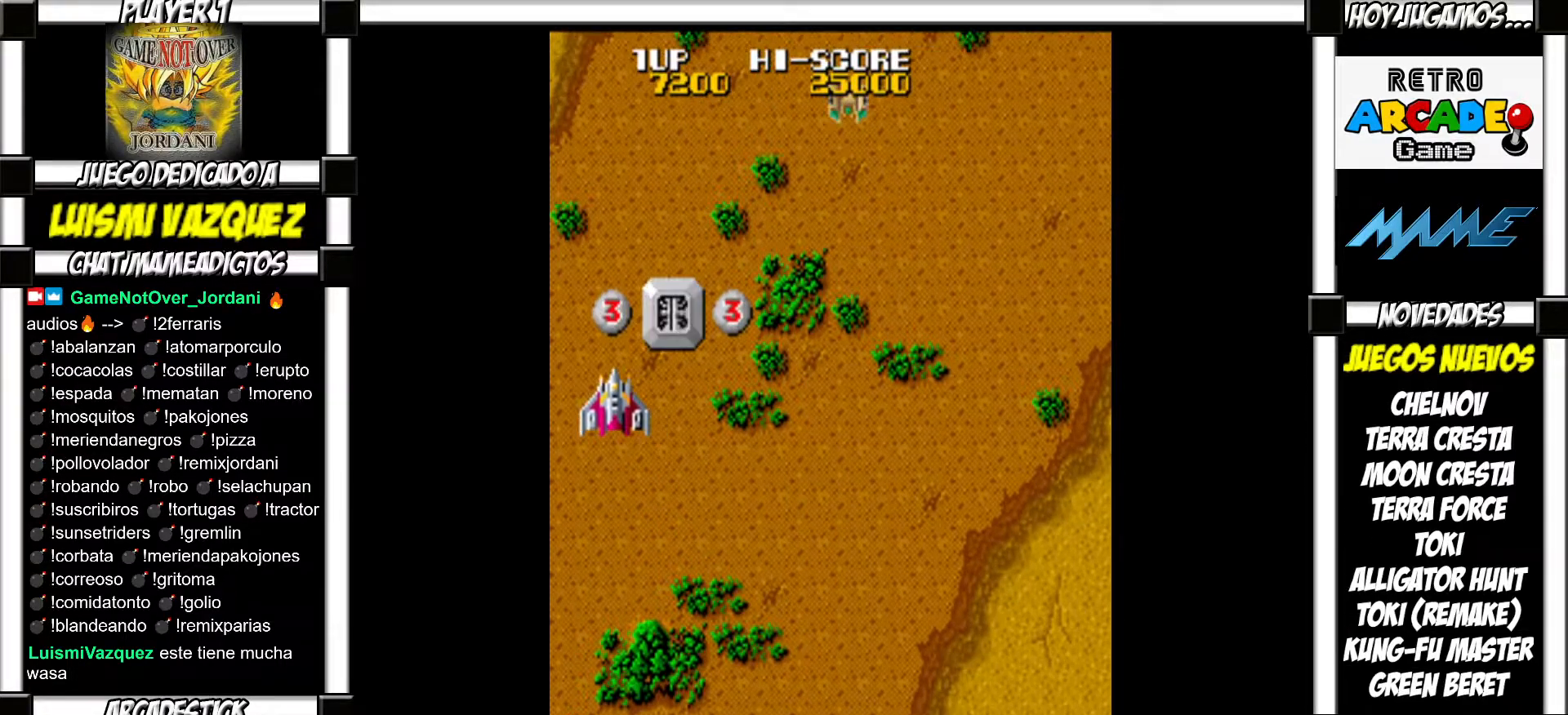
Gameplay with a controller (arcade stick); each line is a JSON object with the inputs held at the frame after it. "events" lists button and stick changes between this image and that frame as [ms after this image, input, new state], when the widget could be followed in between. Not read: L3 R3 left_stick.
{"buttons": ["SQUARE"], "events": [[33, "SQUARE", "down"], [83, "SQUARE", "up"], [183, "SQUARE", "down"], [233, "SQUARE", "up"], [483, "SQUARE", "down"]]}
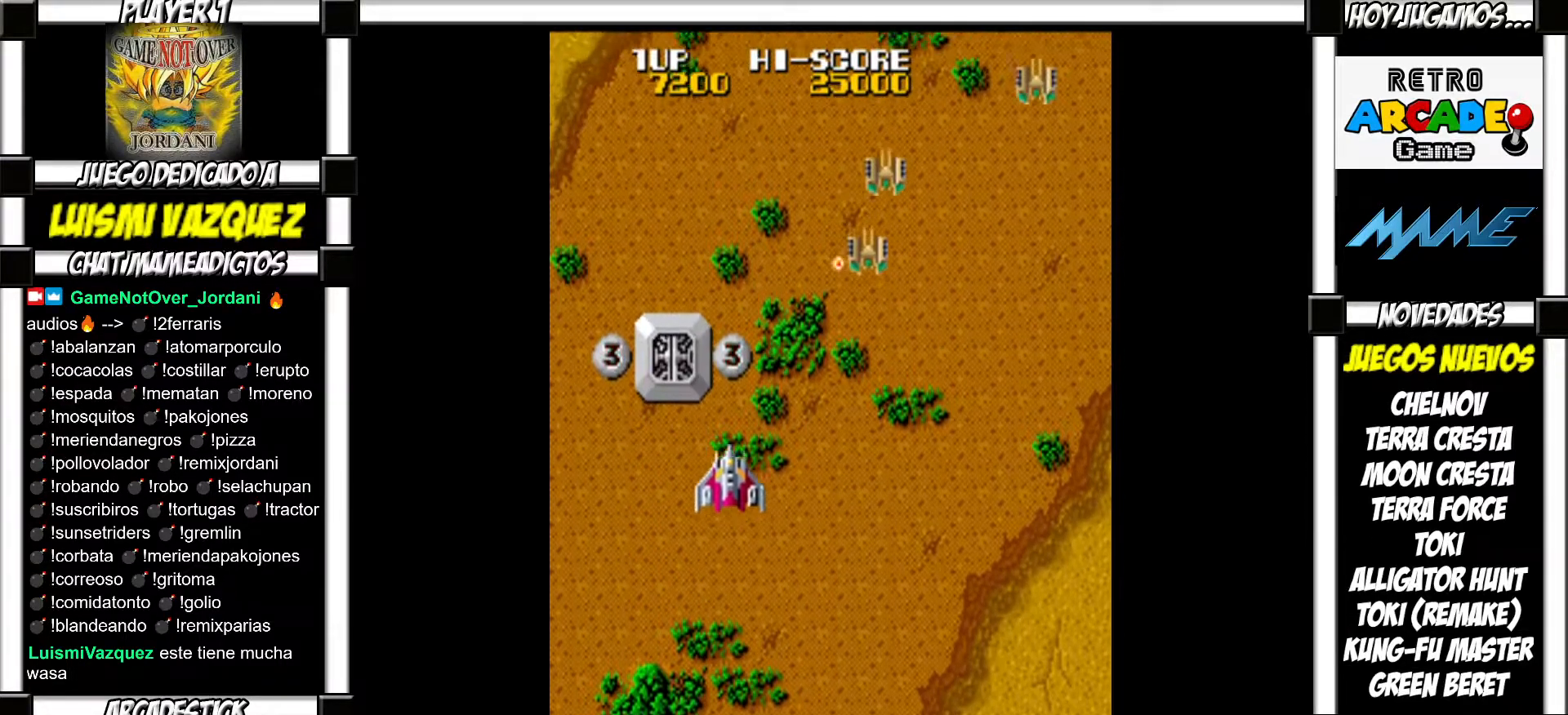
{"buttons": [], "events": [[50, "SQUARE", "up"], [150, "SQUARE", "down"], [217, "SQUARE", "up"]]}
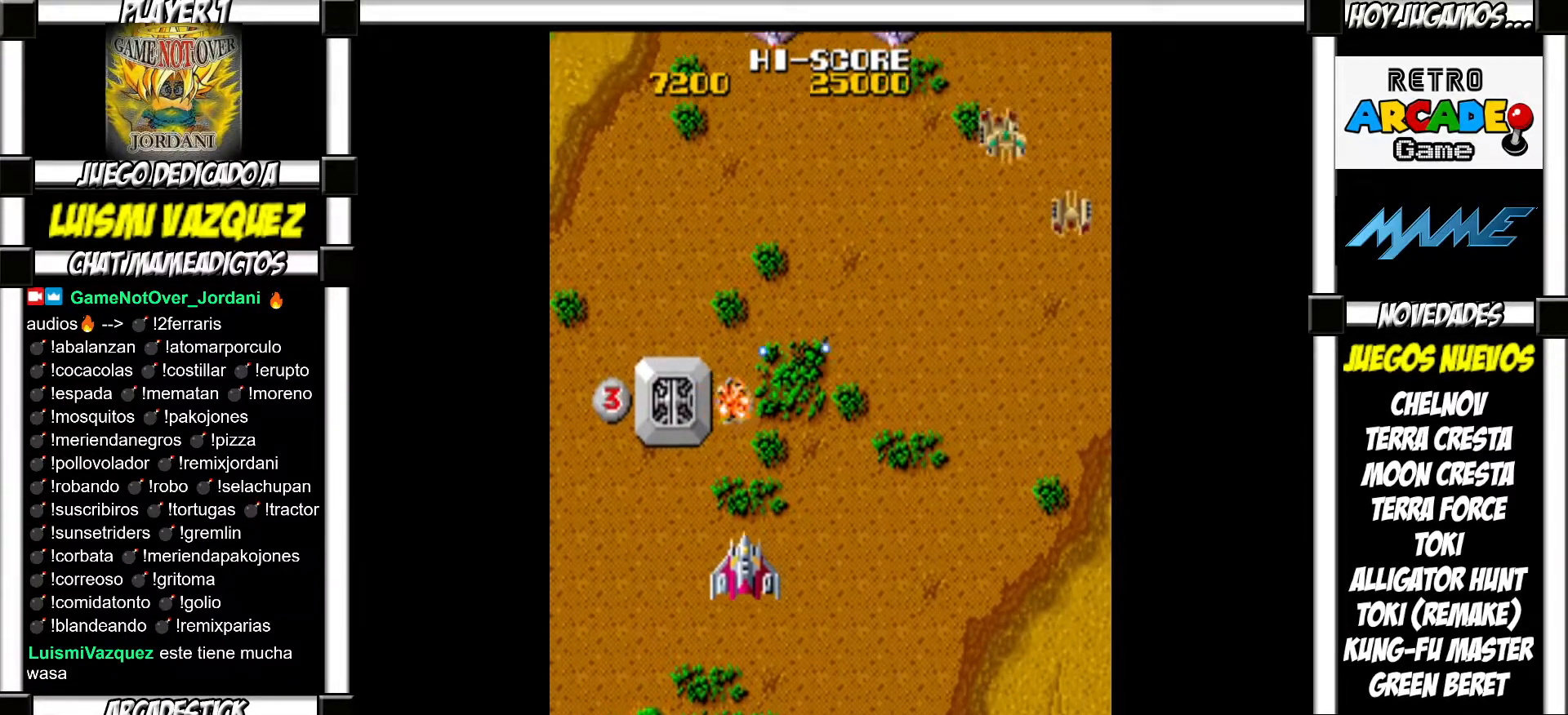
{"buttons": [], "events": [[433, "SQUARE", "down"], [483, "SQUARE", "up"]]}
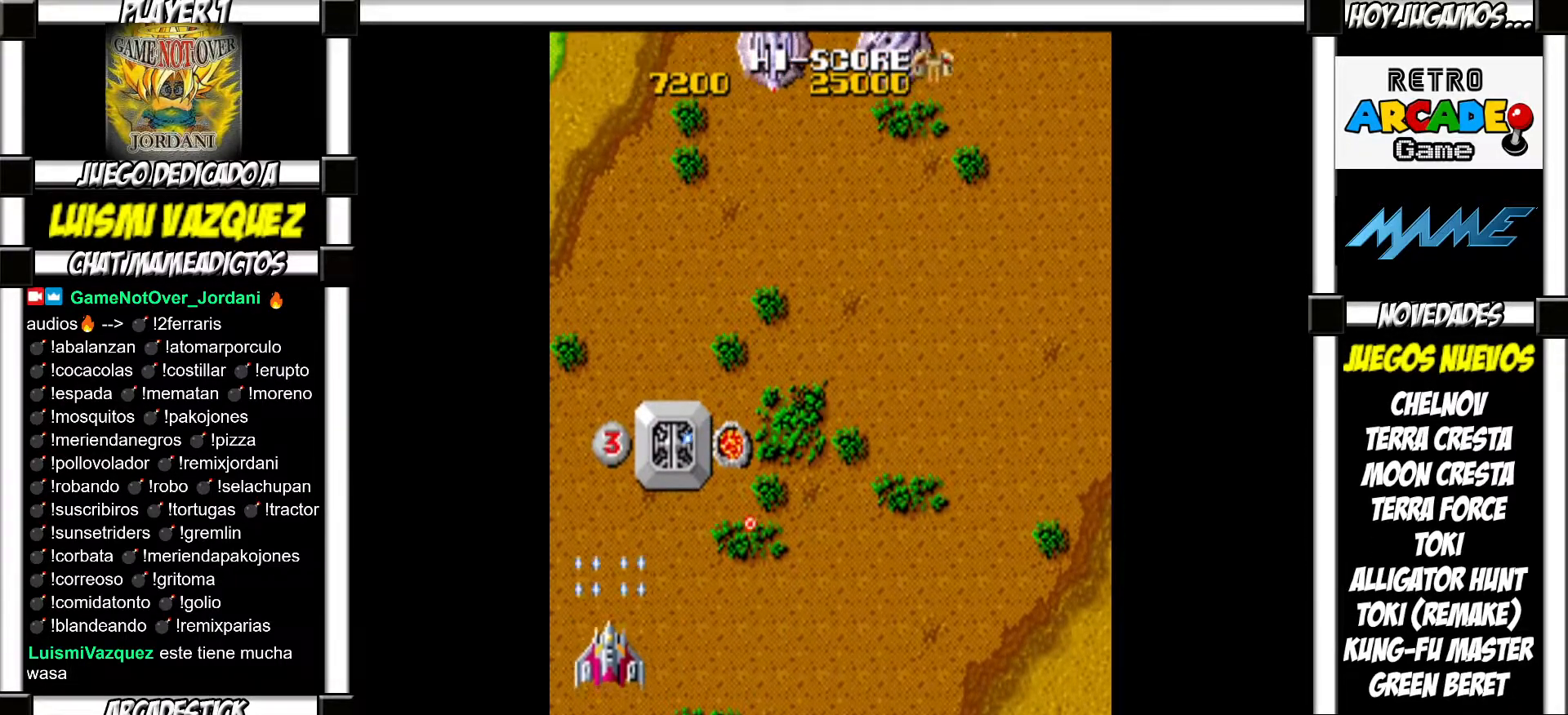
{"buttons": [], "events": [[83, "SQUARE", "down"], [167, "SQUARE", "up"]]}
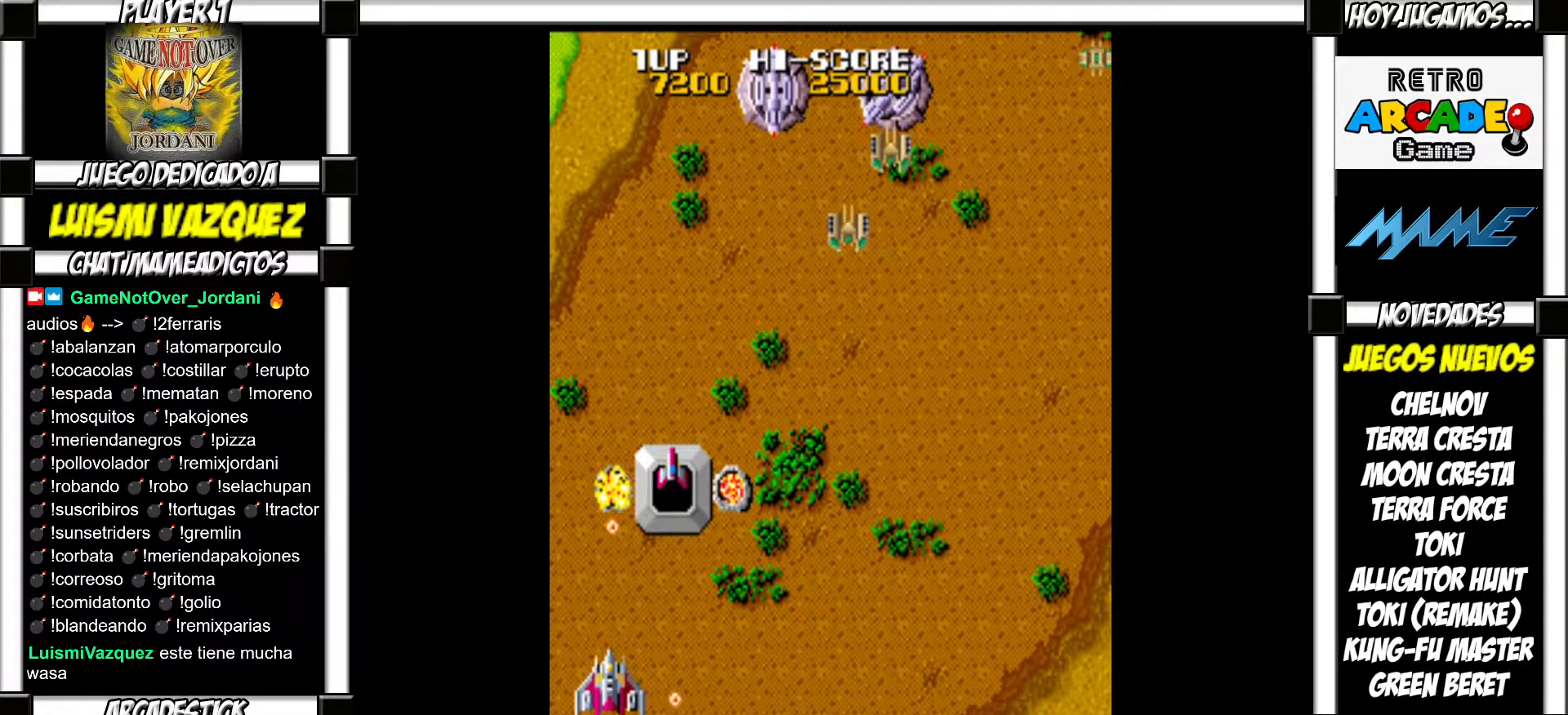
{"buttons": [], "events": [[167, "SQUARE", "down"], [217, "SQUARE", "up"], [317, "SQUARE", "down"], [383, "SQUARE", "up"]]}
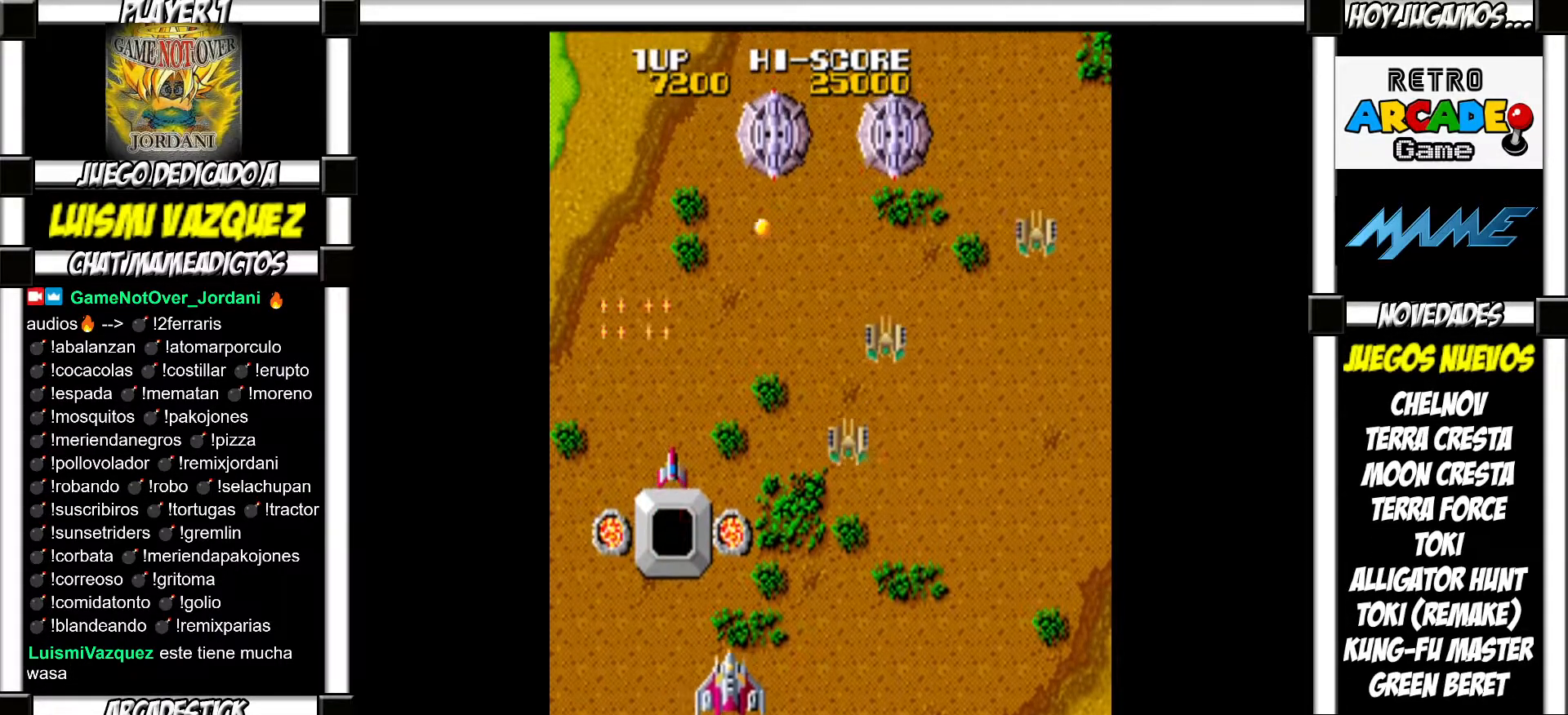
{"buttons": [], "events": [[233, "SQUARE", "down"], [283, "SQUARE", "up"], [367, "SQUARE", "down"], [433, "SQUARE", "up"]]}
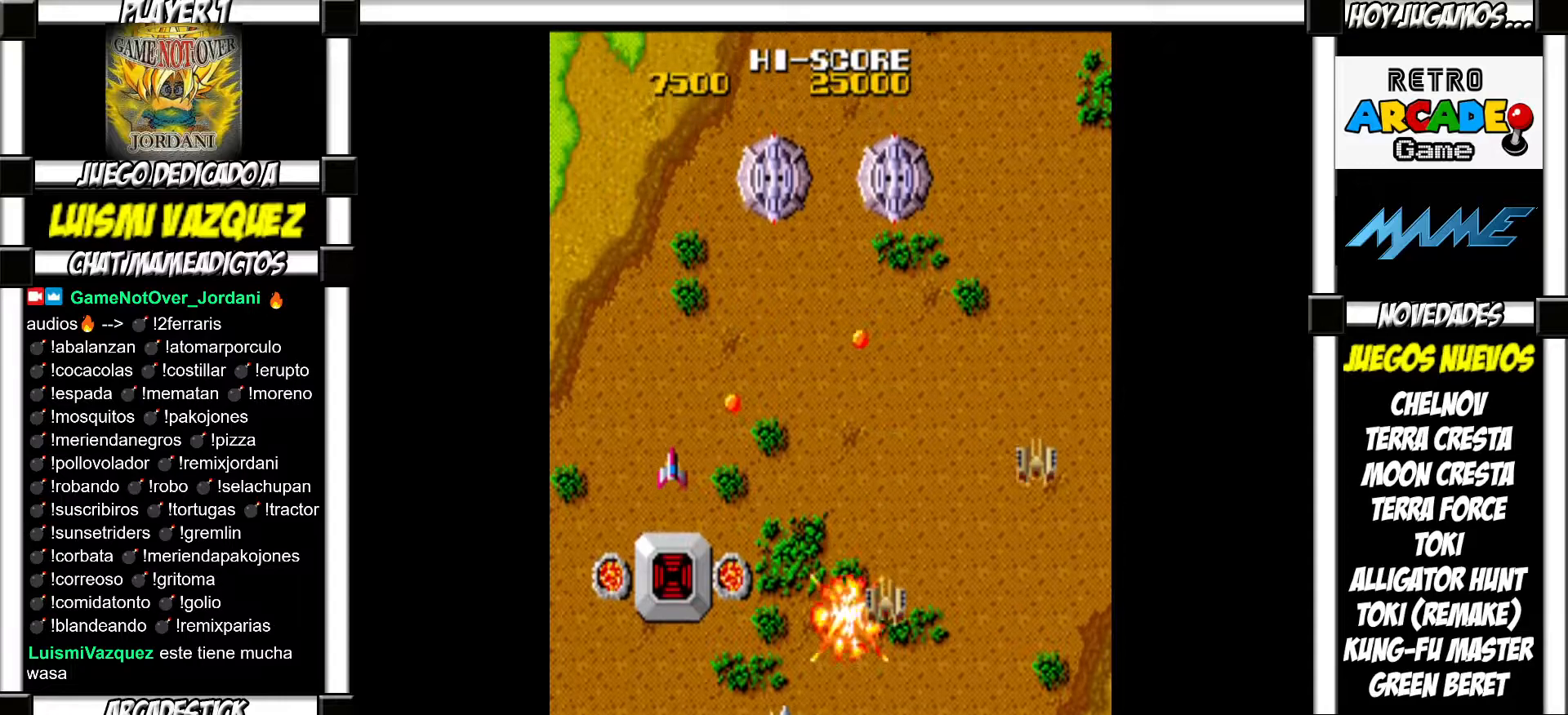
{"buttons": [], "events": [[33, "SQUARE", "down"], [83, "SQUARE", "up"], [150, "SQUARE", "down"], [200, "SQUARE", "up"], [283, "SQUARE", "down"], [317, "SQUARE", "up"], [400, "SQUARE", "down"], [450, "SQUARE", "up"]]}
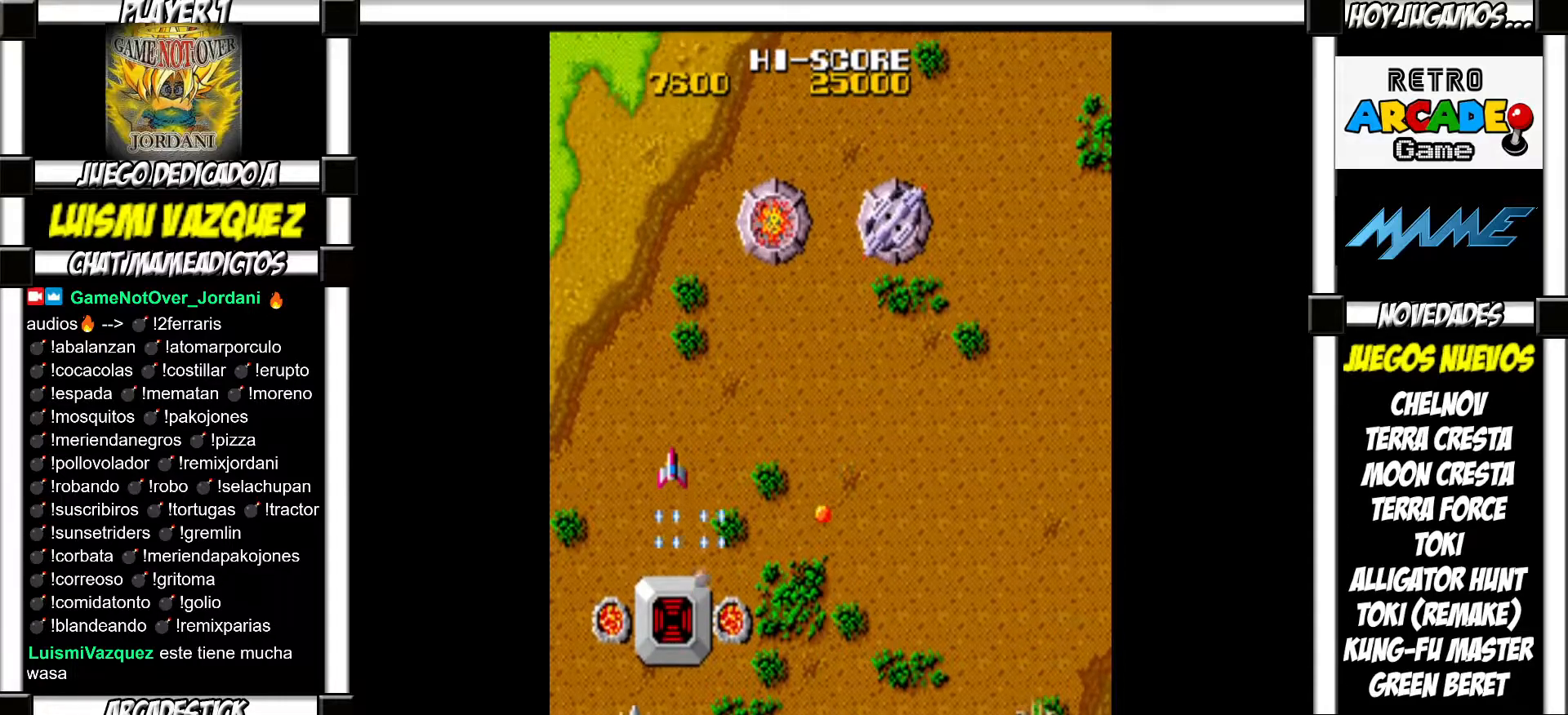
{"buttons": [], "events": [[33, "SQUARE", "down"], [83, "SQUARE", "up"], [167, "SQUARE", "down"], [217, "SQUARE", "up"], [300, "SQUARE", "down"], [350, "SQUARE", "up"], [433, "SQUARE", "down"], [467, "SQUARE", "up"]]}
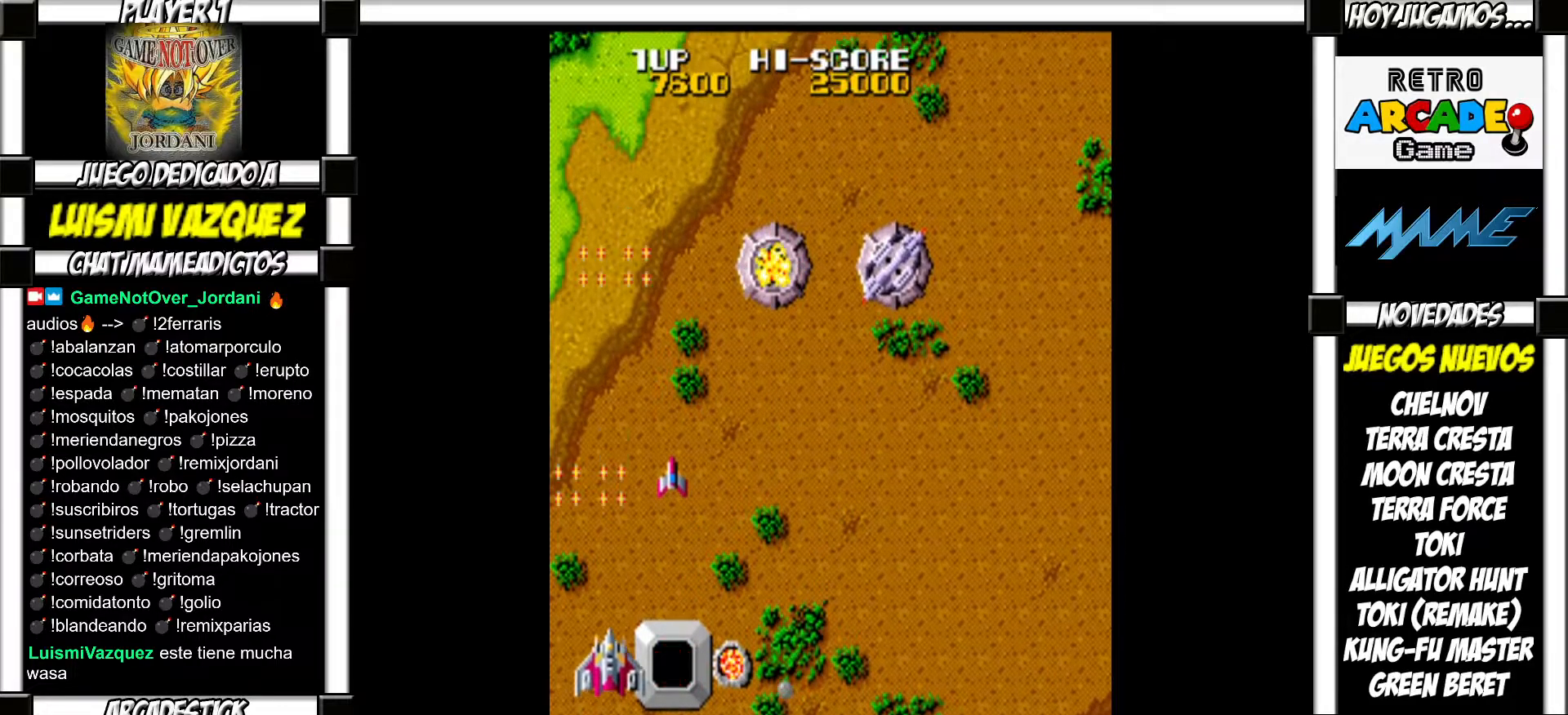
{"buttons": [], "events": []}
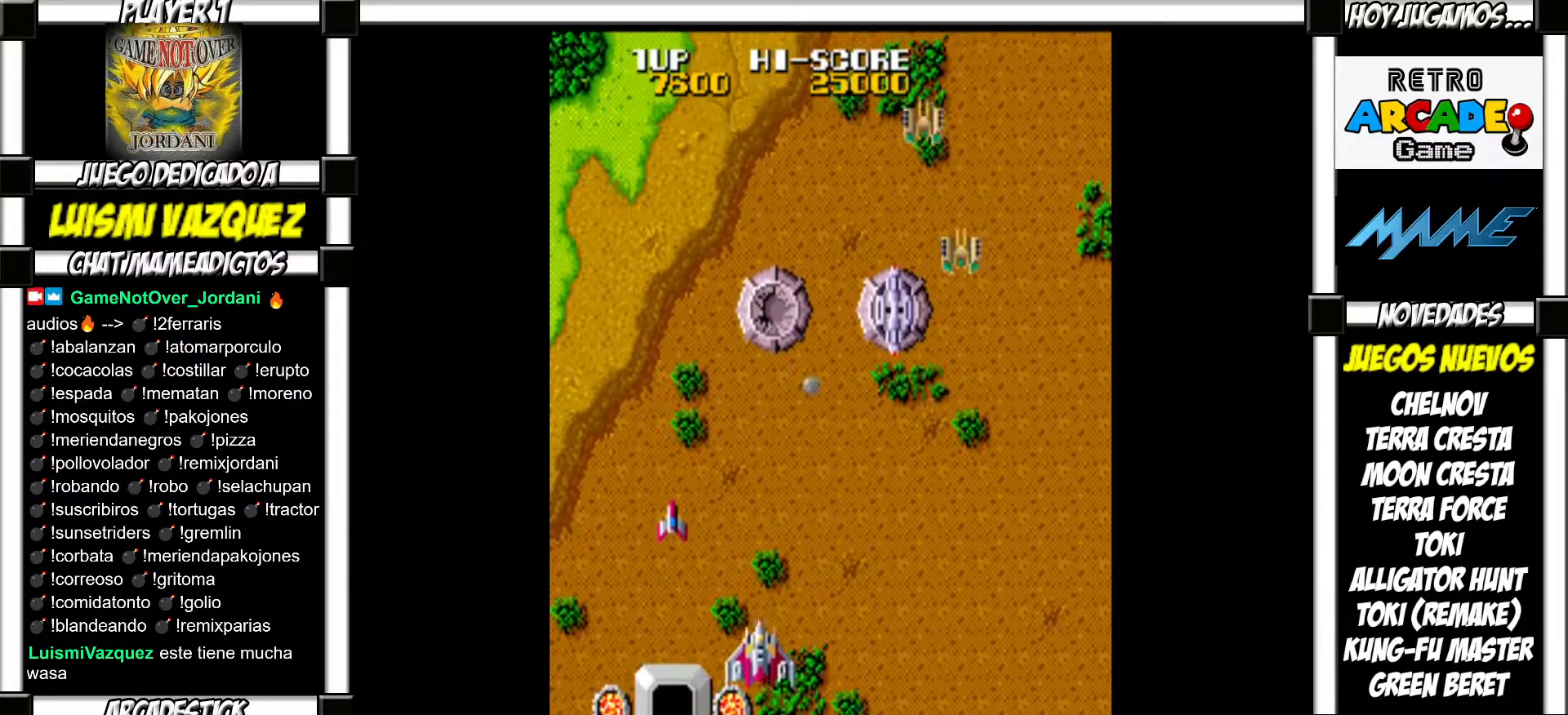
{"buttons": [], "events": [[367, "SQUARE", "down"], [417, "SQUARE", "up"]]}
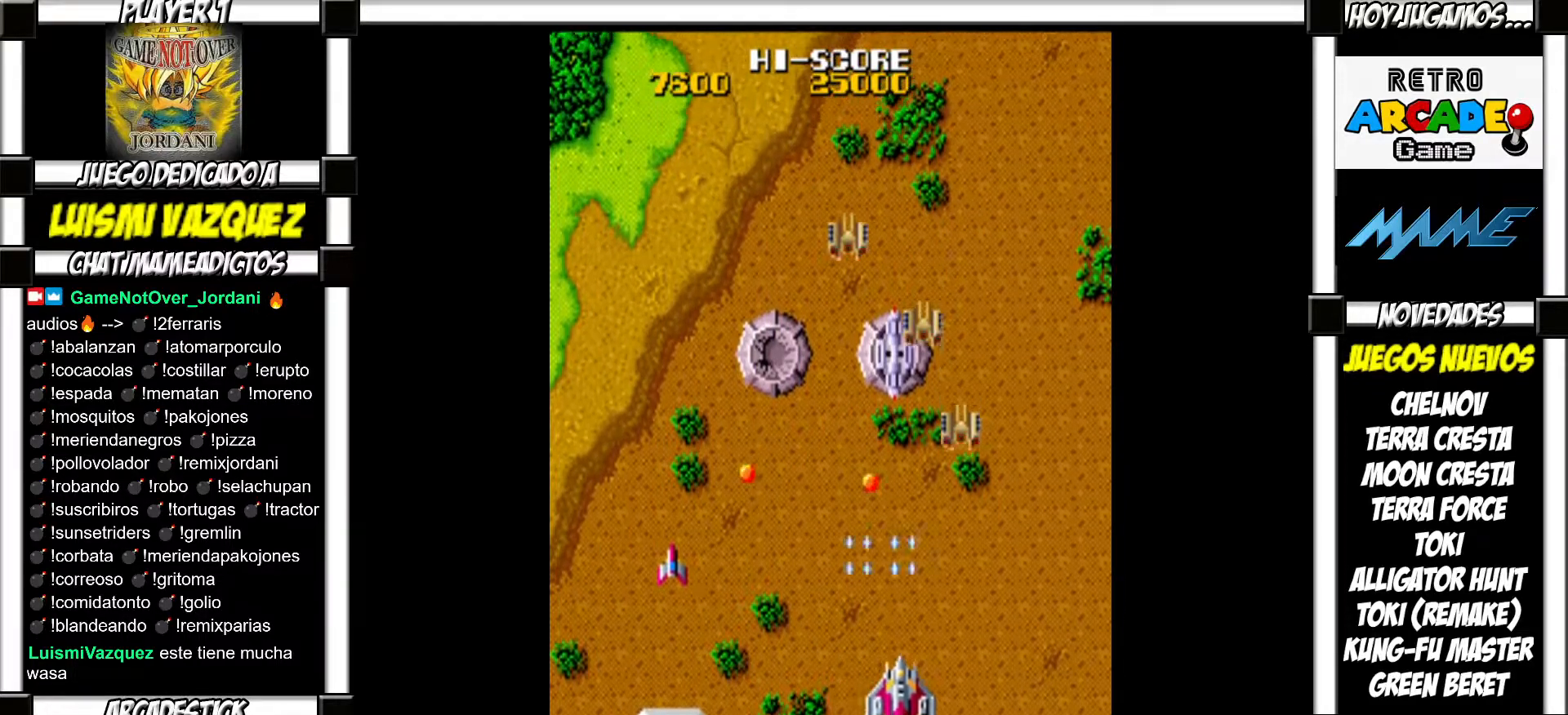
{"buttons": [], "events": [[17, "SQUARE", "down"], [67, "SQUARE", "up"], [150, "SQUARE", "down"], [200, "SQUARE", "up"], [300, "SQUARE", "down"], [350, "SQUARE", "up"], [450, "SQUARE", "down"], [483, "SQUARE", "up"]]}
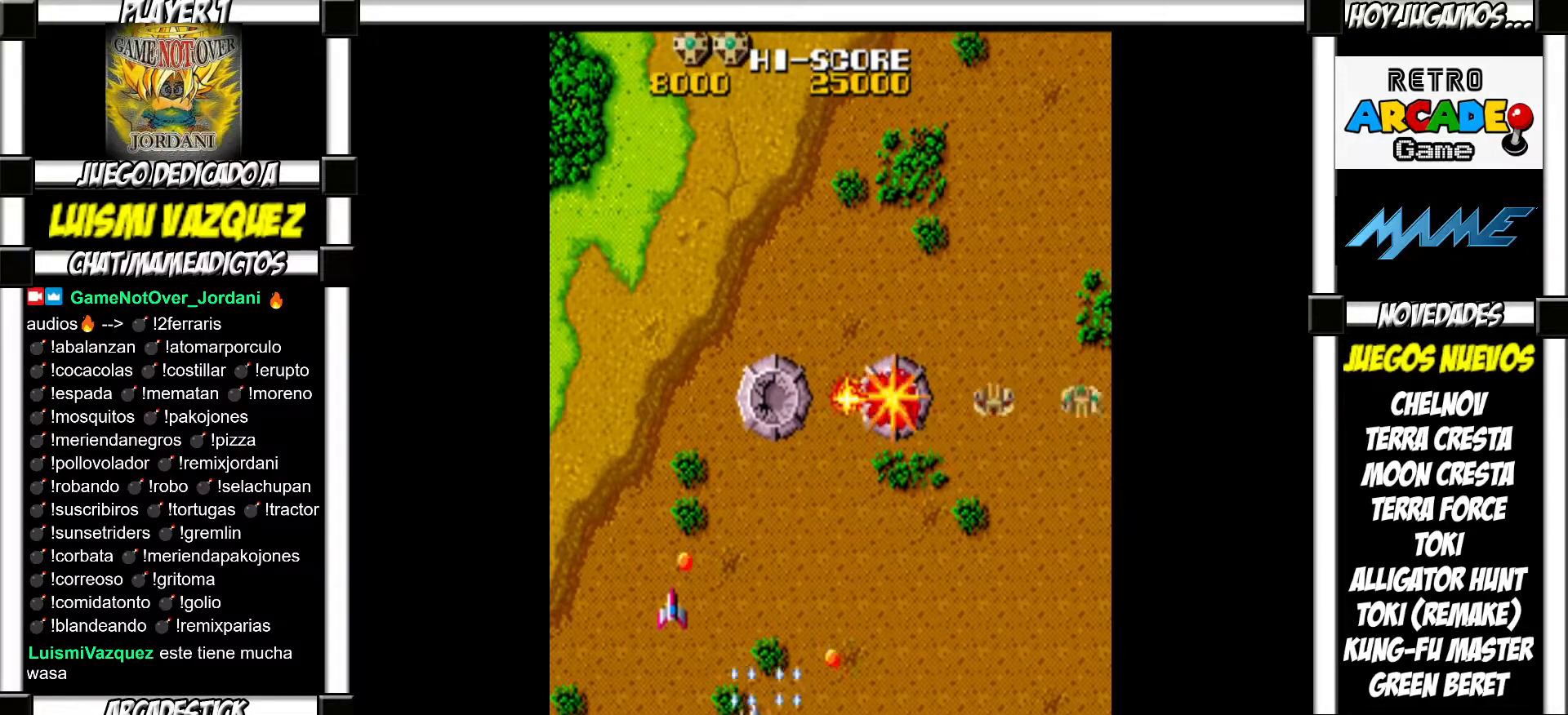
{"buttons": [], "events": [[67, "SQUARE", "down"], [100, "SQUARE", "up"], [217, "SQUARE", "down"], [250, "SQUARE", "up"], [333, "SQUARE", "down"], [383, "SQUARE", "up"], [467, "SQUARE", "down"], [500, "SQUARE", "up"]]}
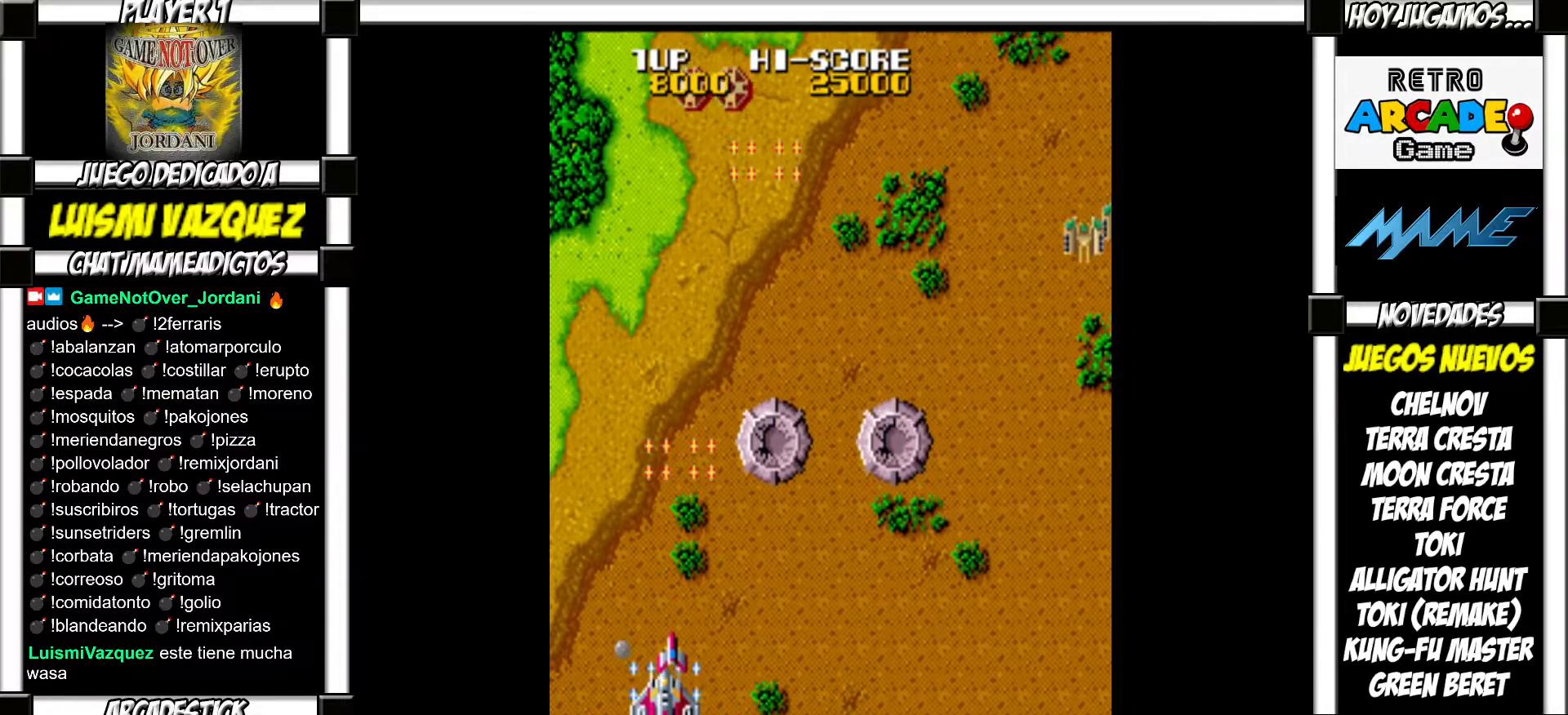
{"buttons": [], "events": [[100, "SQUARE", "down"], [133, "SQUARE", "up"], [233, "SQUARE", "down"], [267, "SQUARE", "up"], [383, "SQUARE", "down"], [400, "SQUARE", "up"]]}
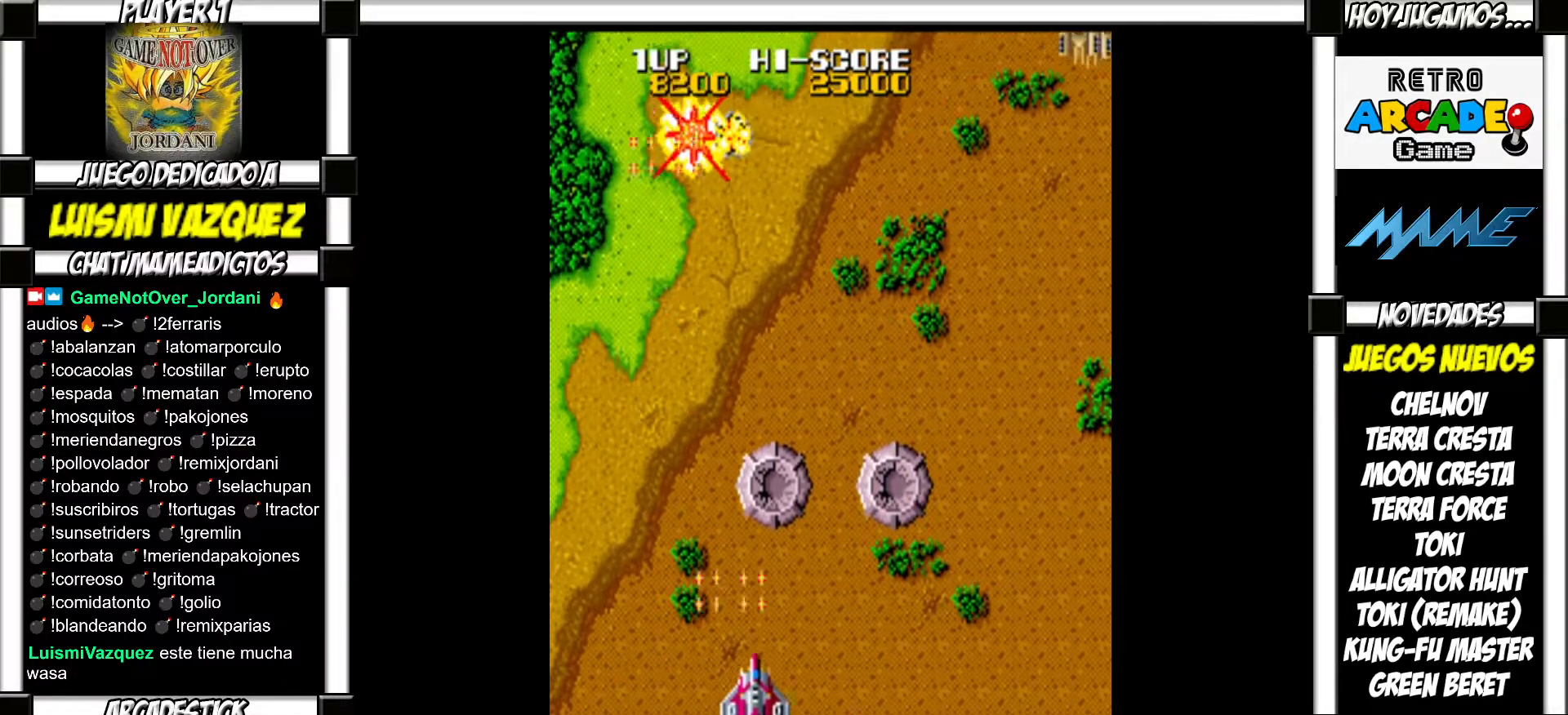
{"buttons": [], "events": [[67, "SQUARE", "down"], [133, "SQUARE", "up"]]}
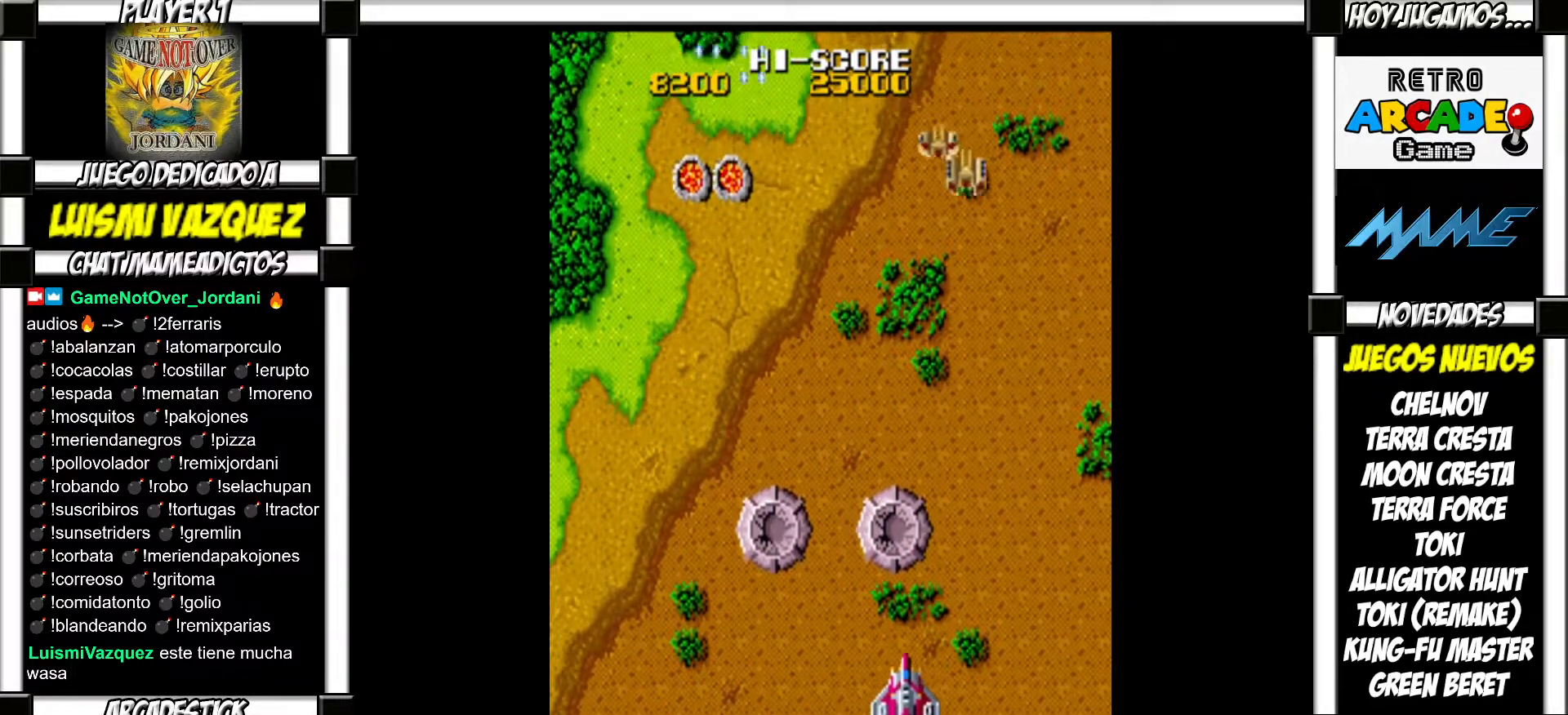
{"buttons": [], "events": [[67, "SQUARE", "down"], [100, "SQUARE", "up"], [217, "SQUARE", "down"], [267, "SQUARE", "up"], [367, "SQUARE", "down"], [417, "SQUARE", "up"]]}
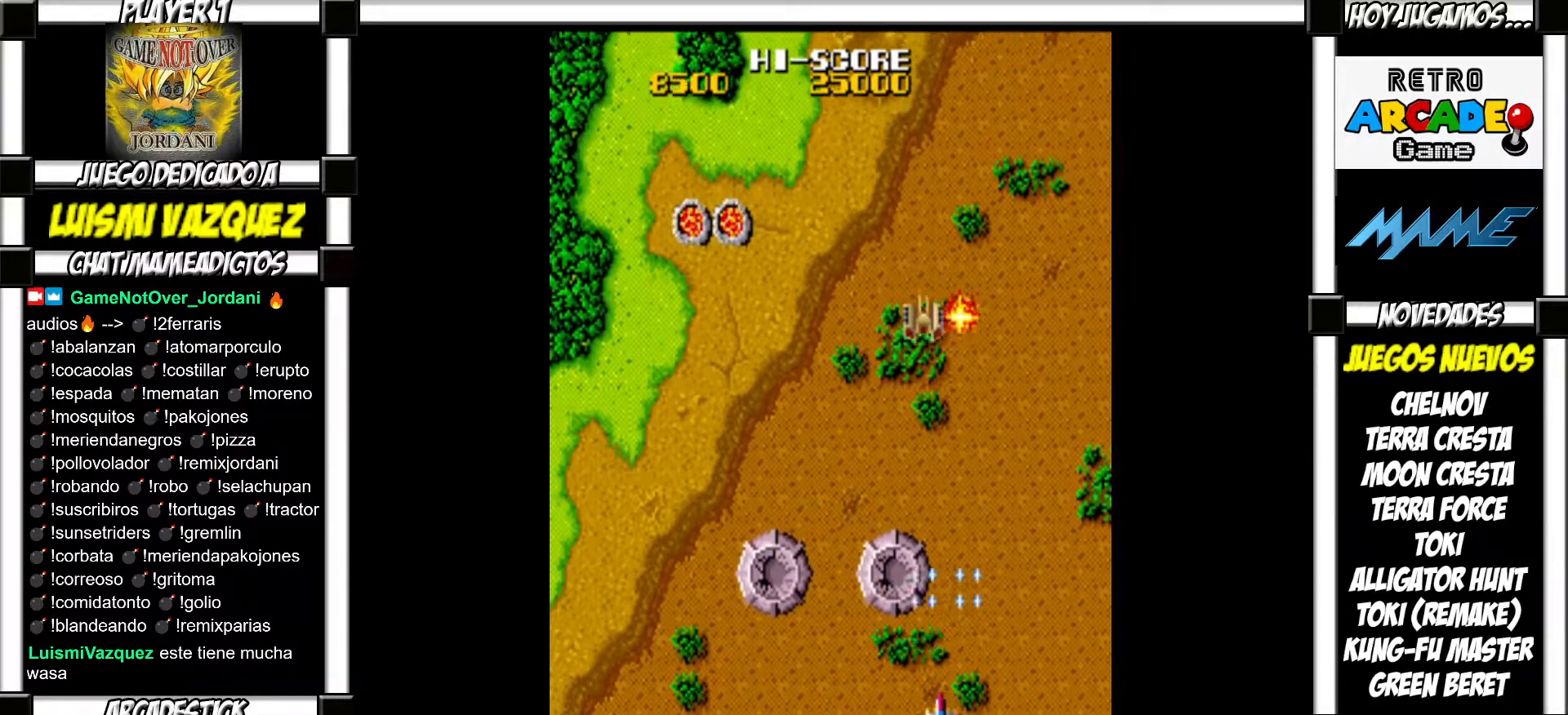
{"buttons": [], "events": [[17, "SQUARE", "down"], [50, "SQUARE", "up"], [183, "SQUARE", "down"], [233, "SQUARE", "up"], [350, "SQUARE", "down"], [417, "SQUARE", "up"]]}
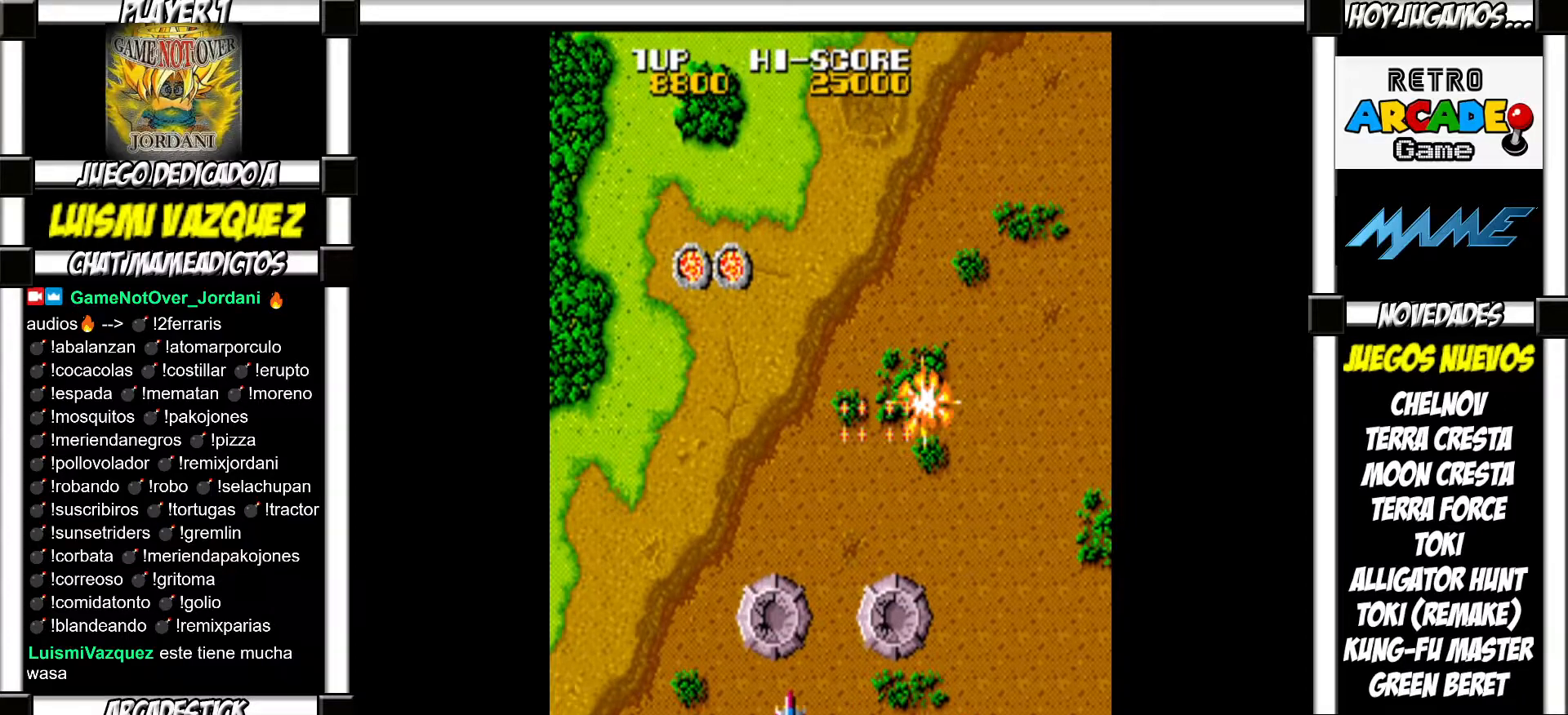
{"buttons": [], "events": [[50, "SQUARE", "down"], [117, "SQUARE", "up"], [250, "SQUARE", "down"], [300, "SQUARE", "up"], [433, "SQUARE", "down"], [483, "SQUARE", "up"]]}
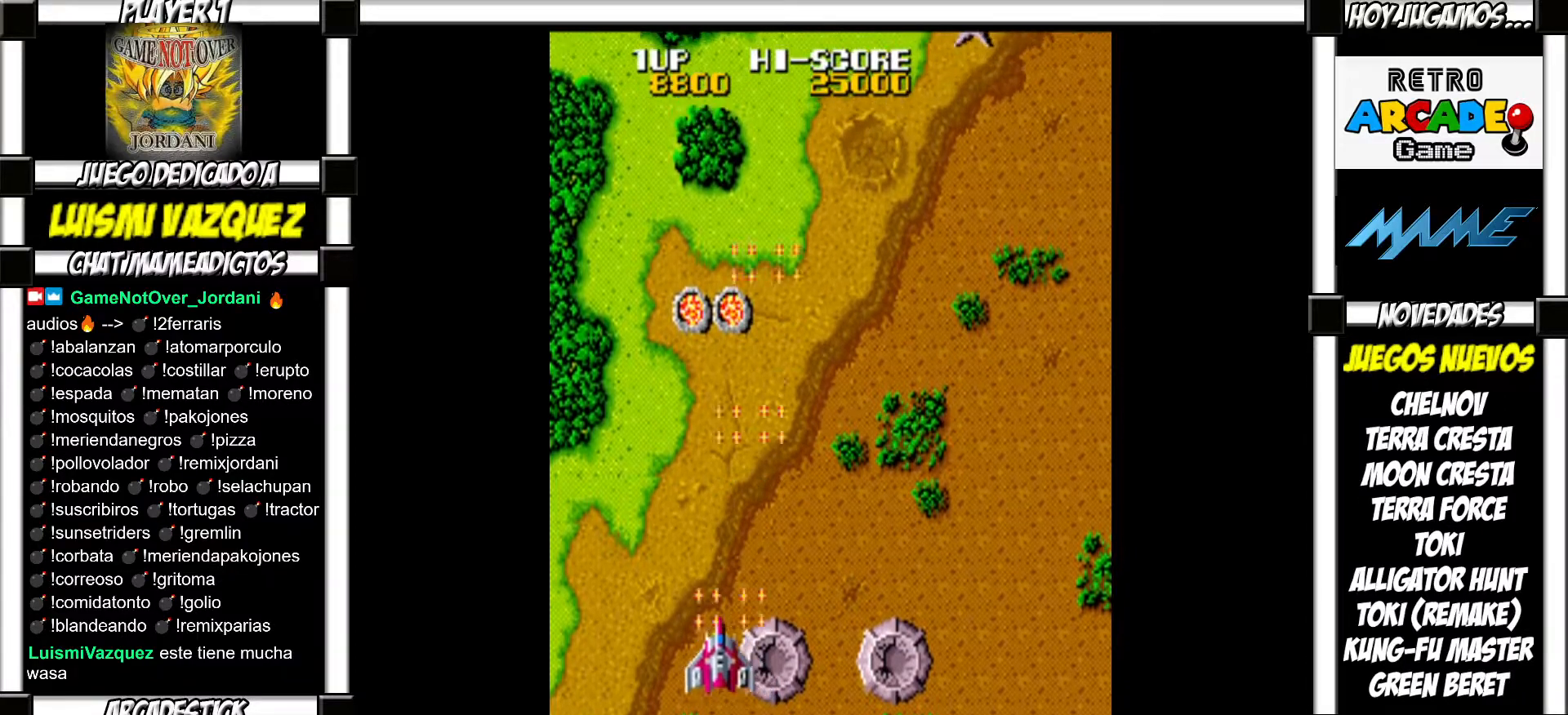
{"buttons": ["SQUARE"], "events": [[133, "SQUARE", "down"], [167, "SQUARE", "up"], [300, "SQUARE", "down"], [367, "SQUARE", "up"], [467, "SQUARE", "down"]]}
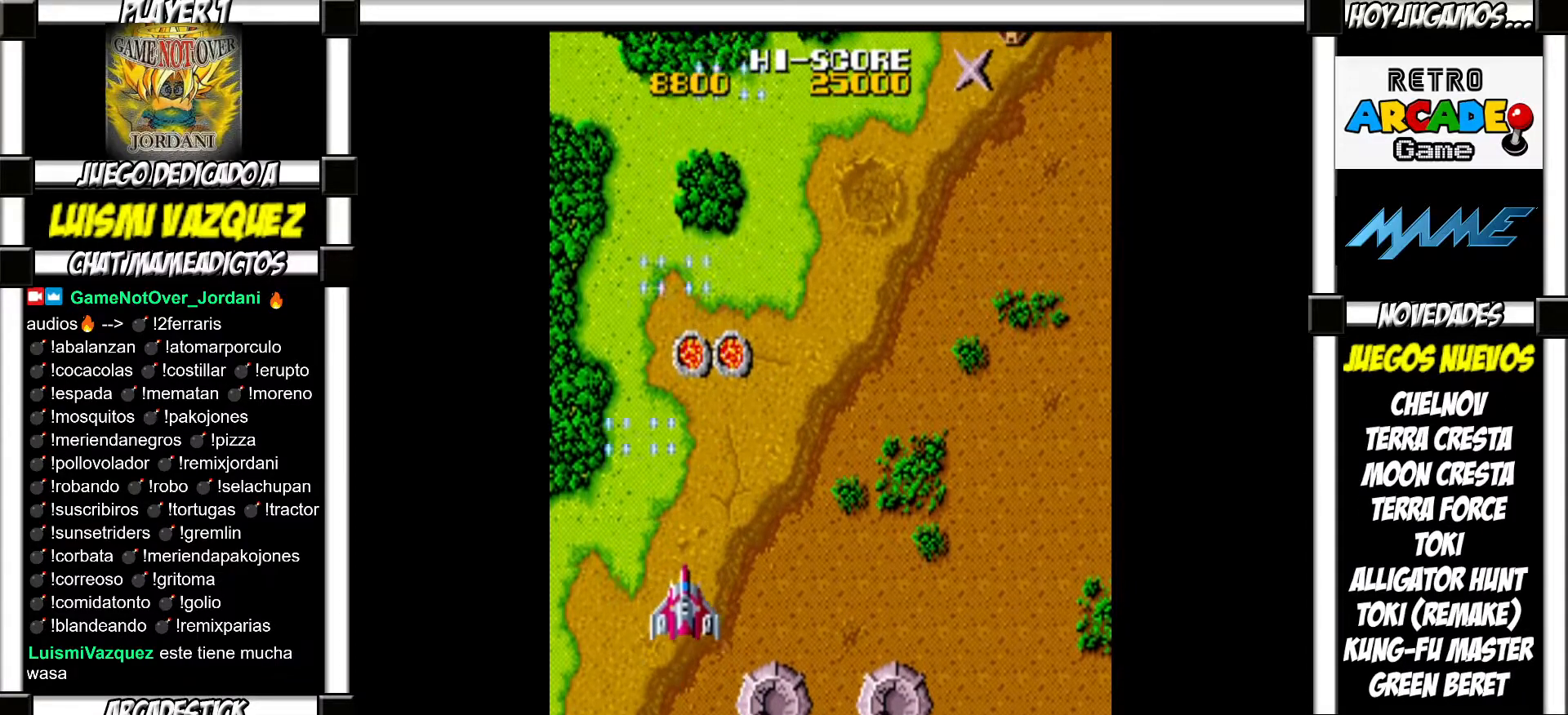
{"buttons": [], "events": [[33, "SQUARE", "up"], [133, "SQUARE", "down"], [200, "SQUARE", "up"], [333, "SQUARE", "down"], [400, "SQUARE", "up"]]}
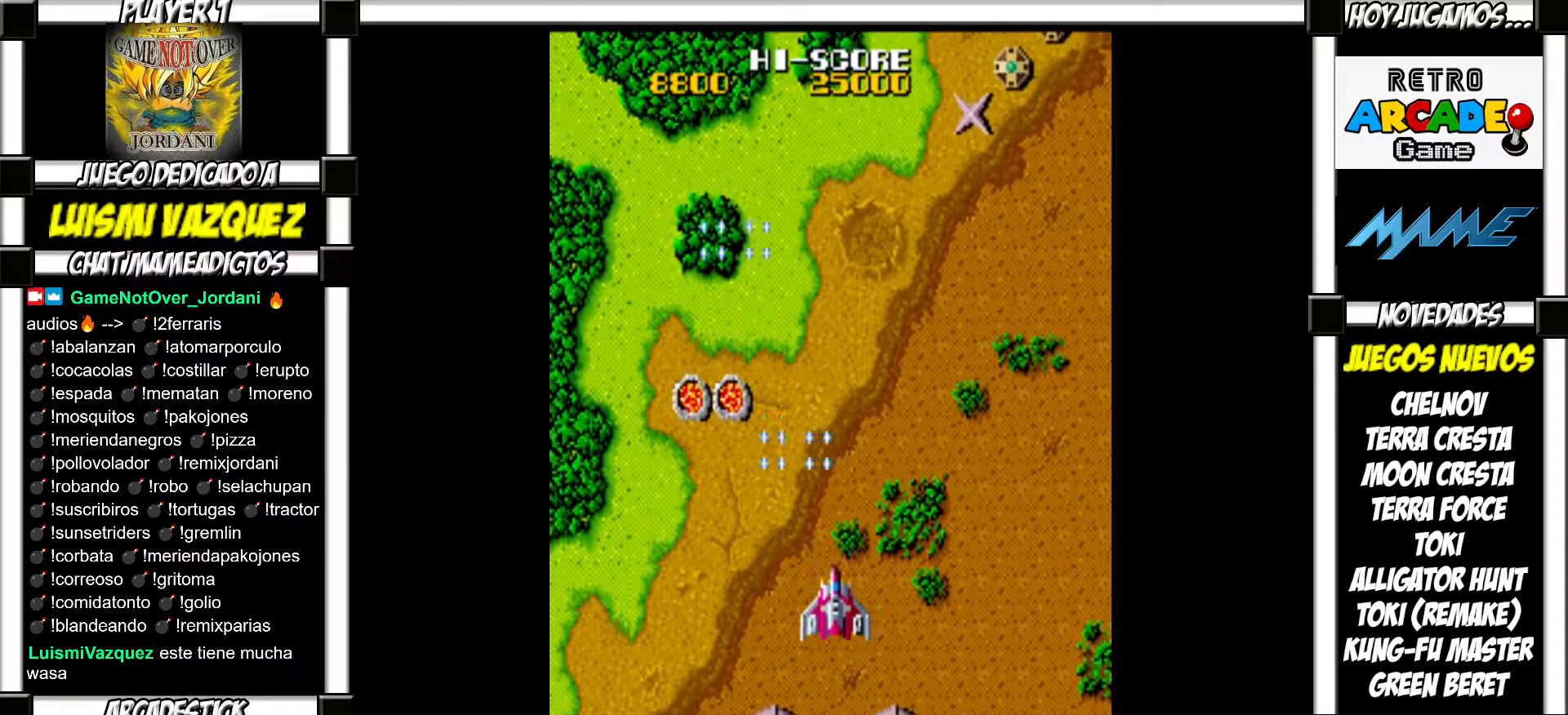
{"buttons": [], "events": [[50, "SQUARE", "down"], [117, "SQUARE", "up"], [250, "SQUARE", "down"], [333, "SQUARE", "up"]]}
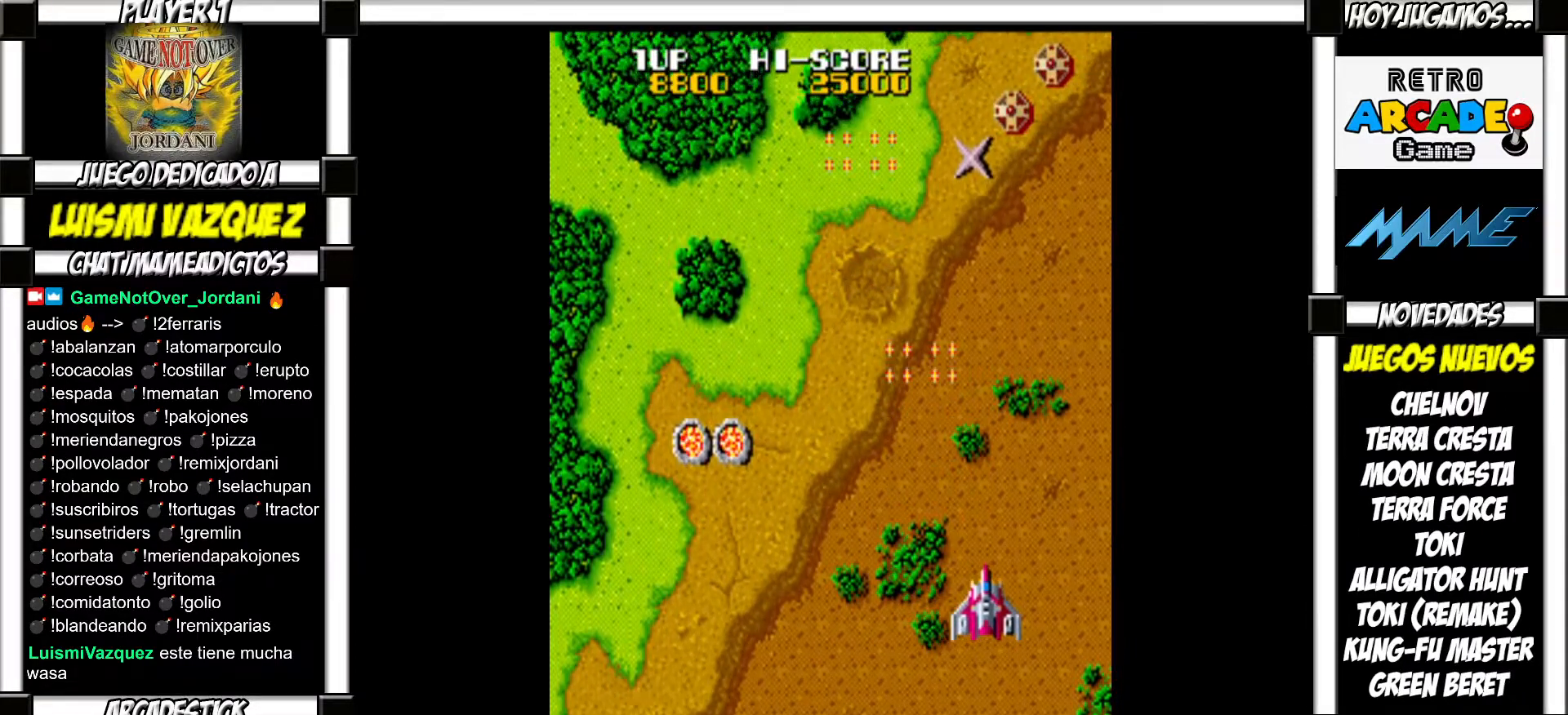
{"buttons": ["SQUARE"], "events": [[183, "SQUARE", "down"], [250, "SQUARE", "up"], [317, "SQUARE", "down"], [367, "SQUARE", "up"], [483, "SQUARE", "down"]]}
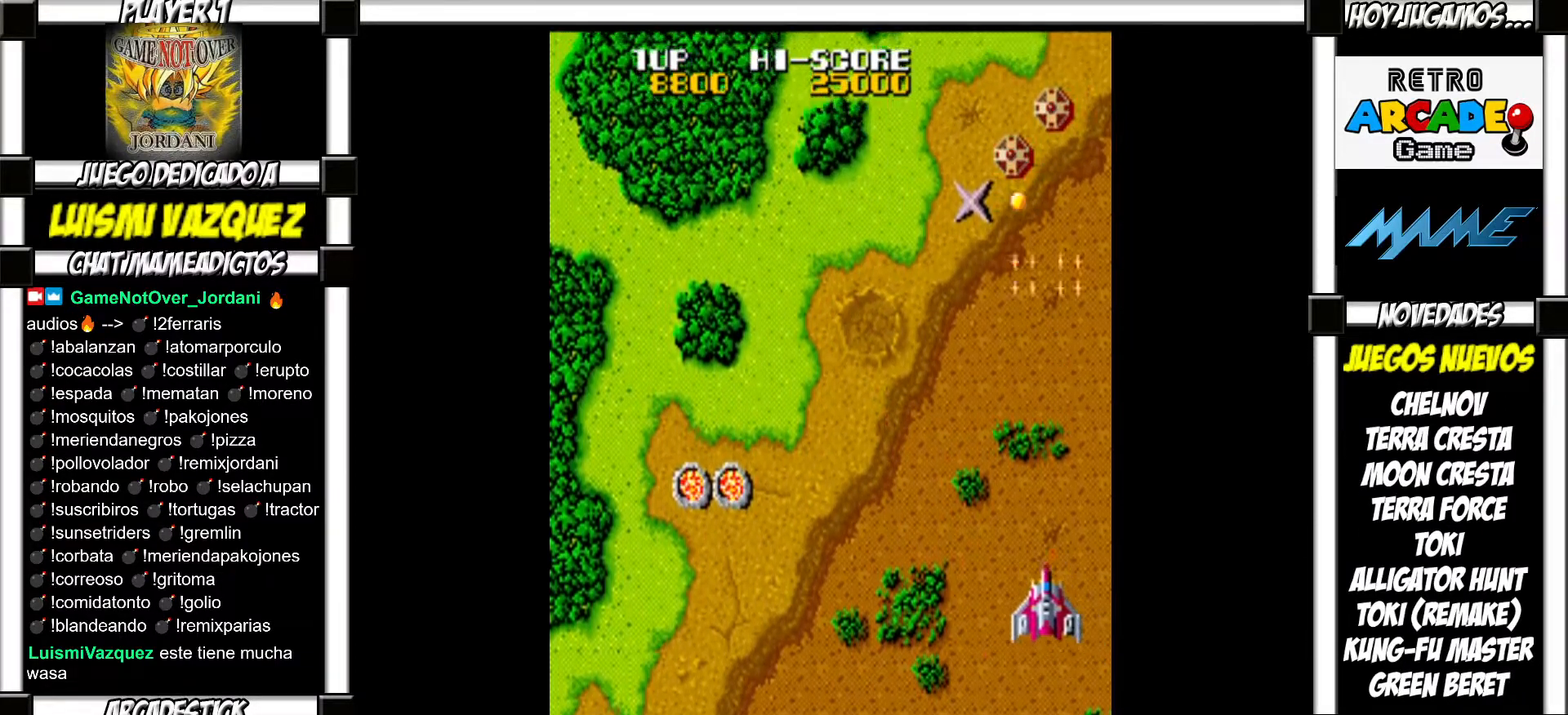
{"buttons": [], "events": [[17, "SQUARE", "up"], [117, "SQUARE", "down"], [150, "SQUARE", "up"], [250, "SQUARE", "down"], [283, "SQUARE", "up"], [383, "SQUARE", "down"], [433, "SQUARE", "up"]]}
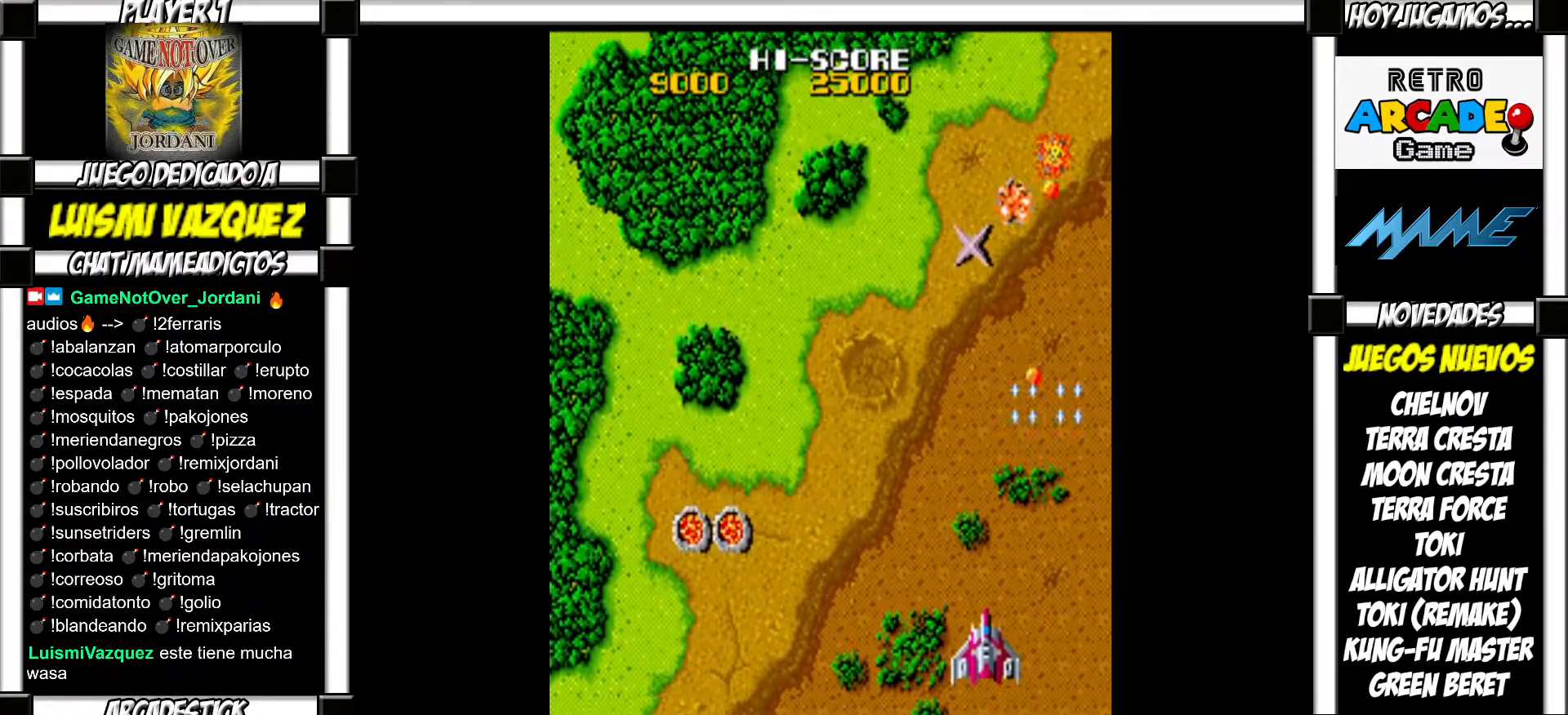
{"buttons": [], "events": [[33, "SQUARE", "down"], [67, "SQUARE", "up"], [350, "SQUARE", "down"], [417, "SQUARE", "up"]]}
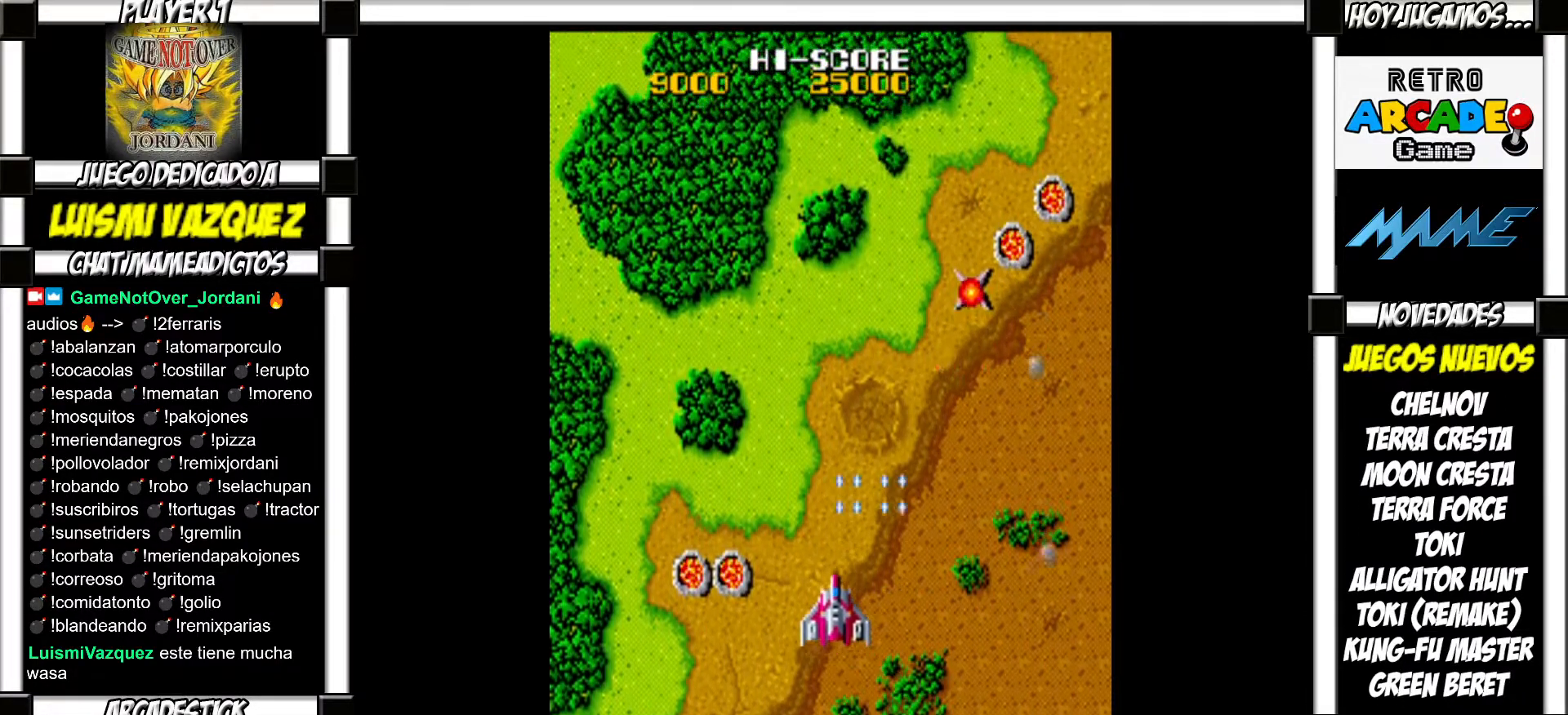
{"buttons": ["SQUARE"], "events": [[83, "SQUARE", "down"], [150, "SQUARE", "up"], [300, "SQUARE", "down"], [383, "SQUARE", "up"], [500, "SQUARE", "down"]]}
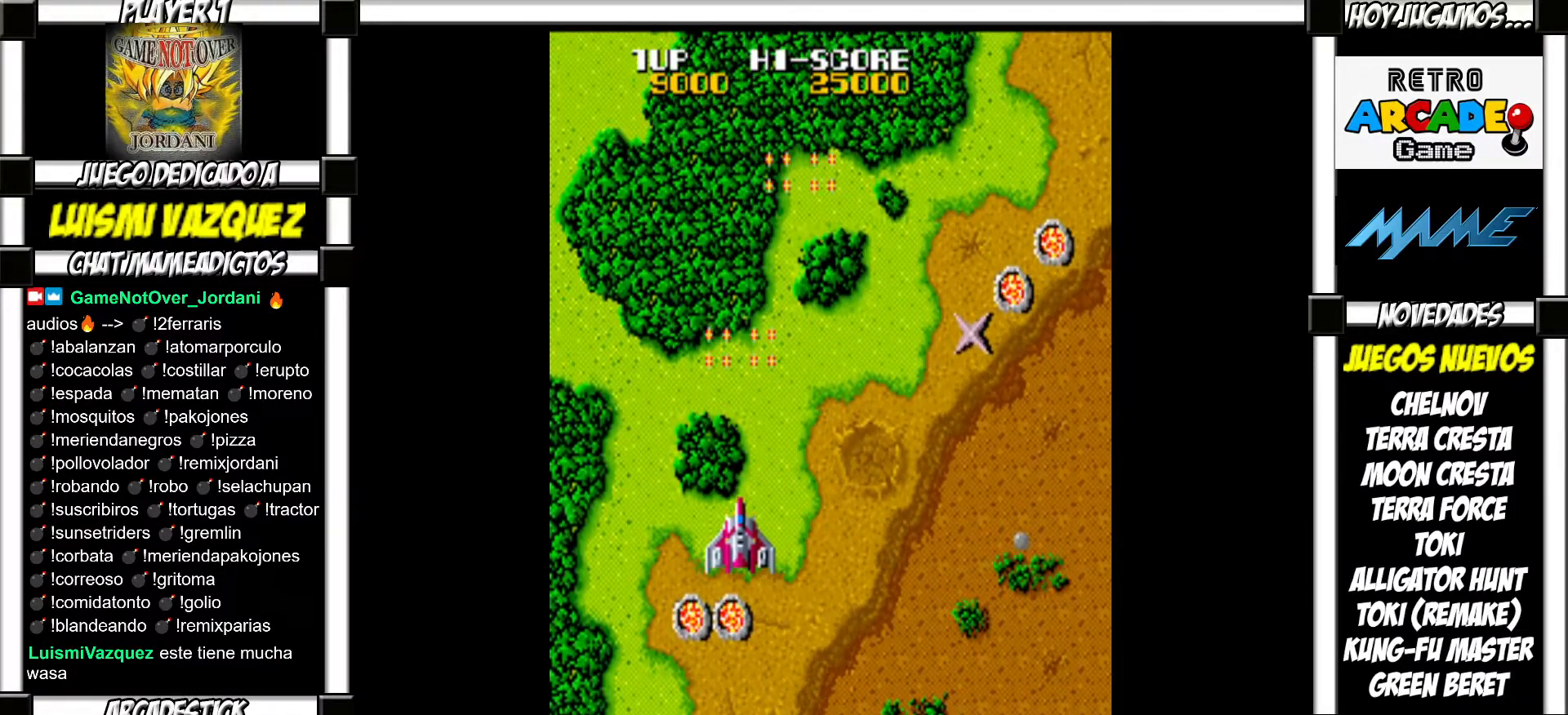
{"buttons": [], "events": [[33, "SQUARE", "up"], [183, "SQUARE", "down"], [233, "SQUARE", "up"], [383, "SQUARE", "down"], [450, "SQUARE", "up"]]}
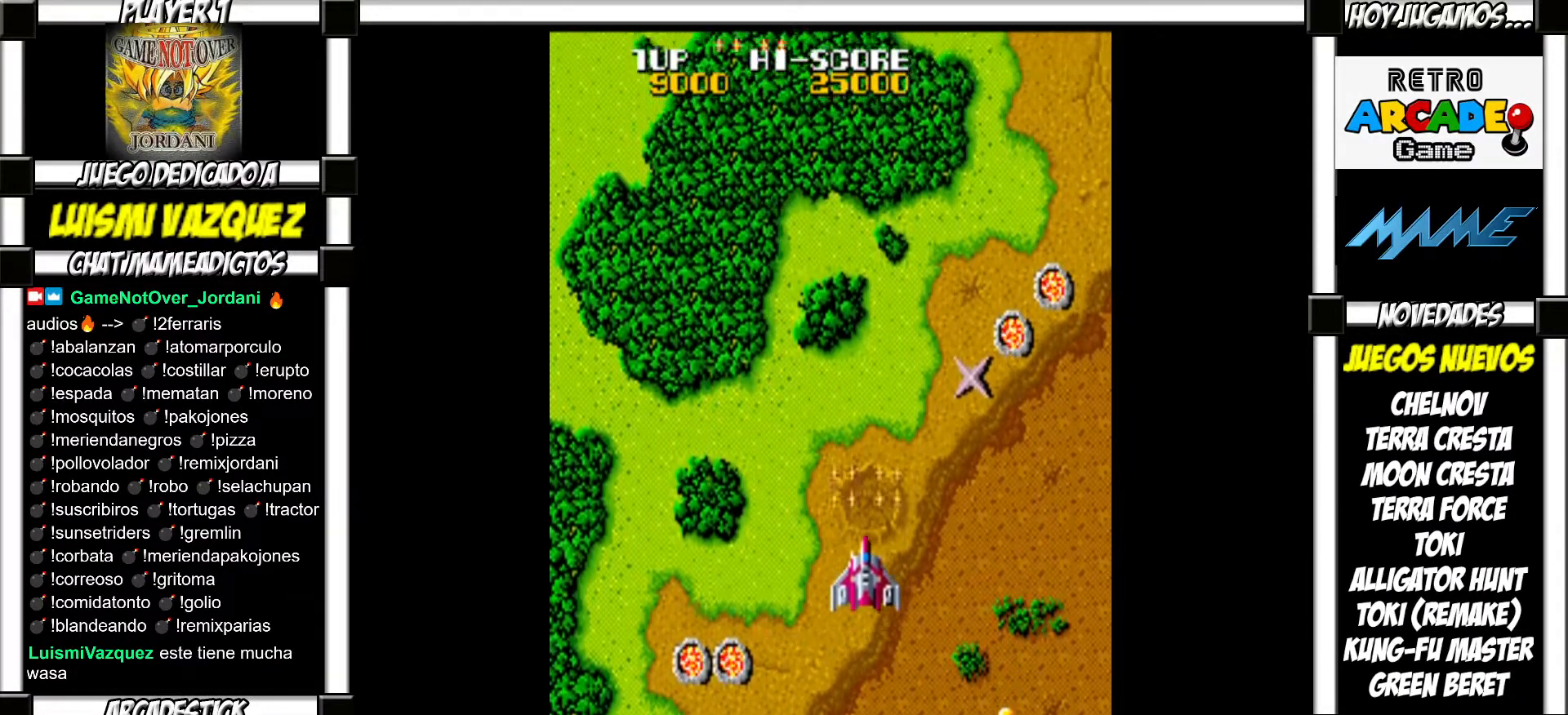
{"buttons": [], "events": [[100, "SQUARE", "down"], [167, "SQUARE", "up"], [333, "SQUARE", "down"], [400, "SQUARE", "up"]]}
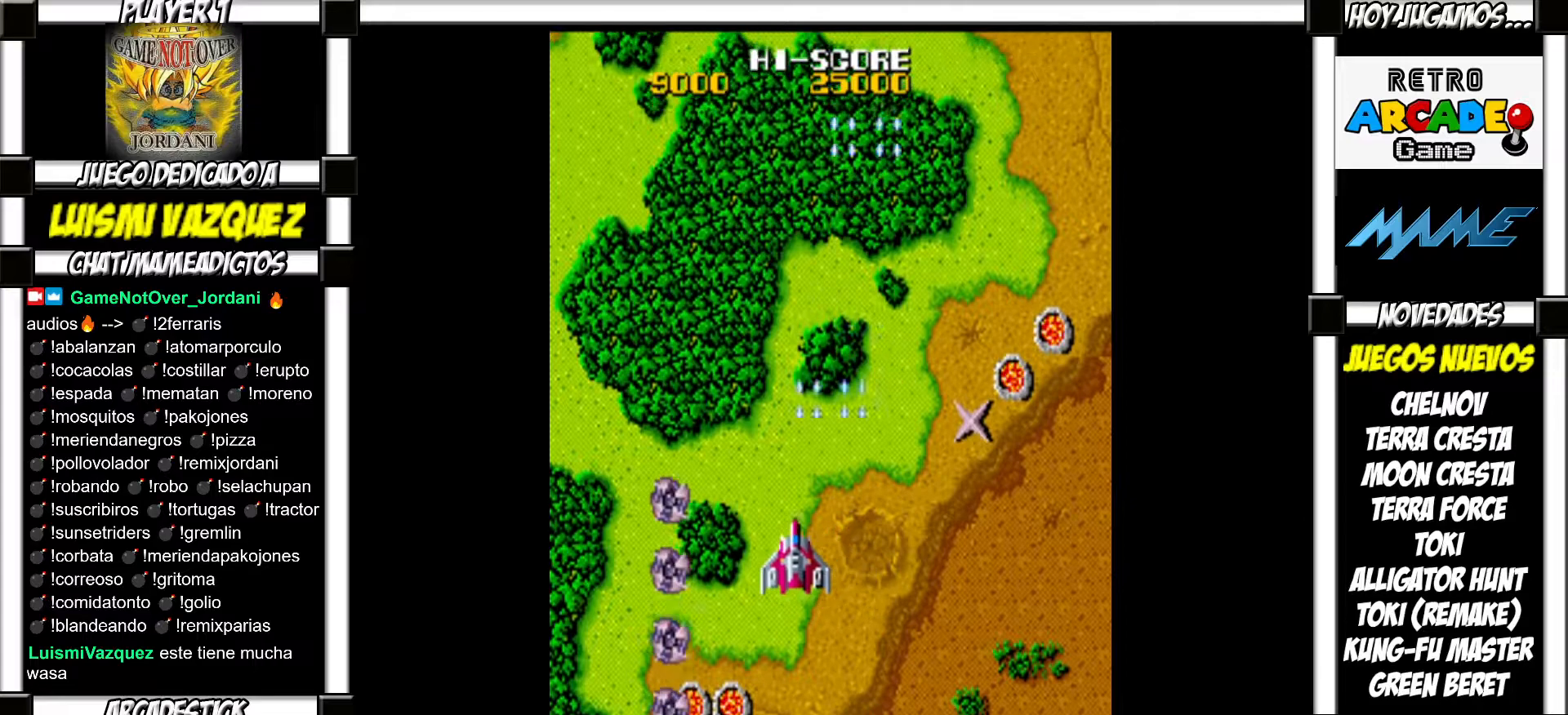
{"buttons": [], "events": [[50, "SQUARE", "down"], [100, "SQUARE", "up"], [233, "SQUARE", "down"], [283, "SQUARE", "up"], [400, "SQUARE", "down"], [450, "SQUARE", "up"]]}
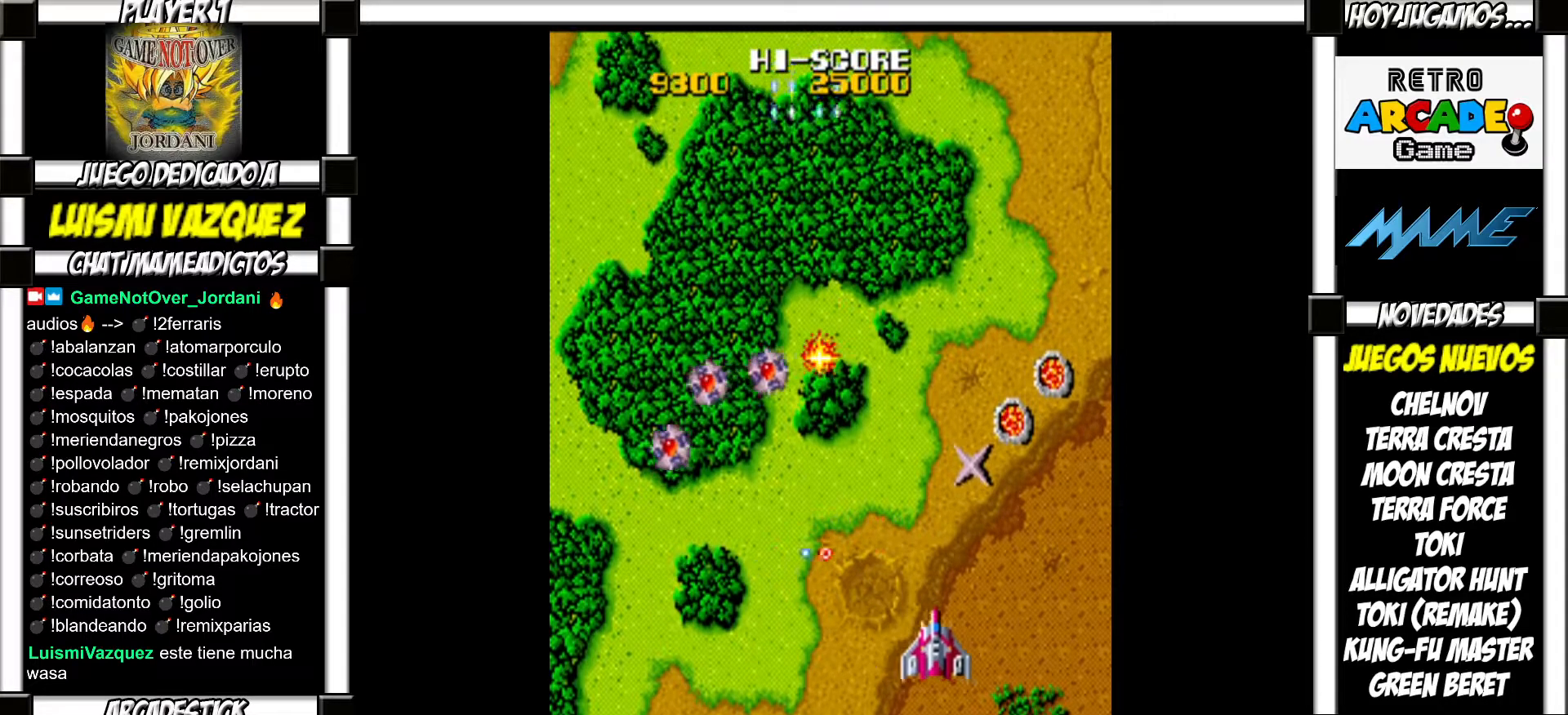
{"buttons": [], "events": [[67, "SQUARE", "down"], [100, "SQUARE", "up"], [217, "SQUARE", "down"], [250, "SQUARE", "up"], [333, "SQUARE", "down"], [383, "SQUARE", "up"], [483, "SQUARE", "down"], [500, "SQUARE", "up"]]}
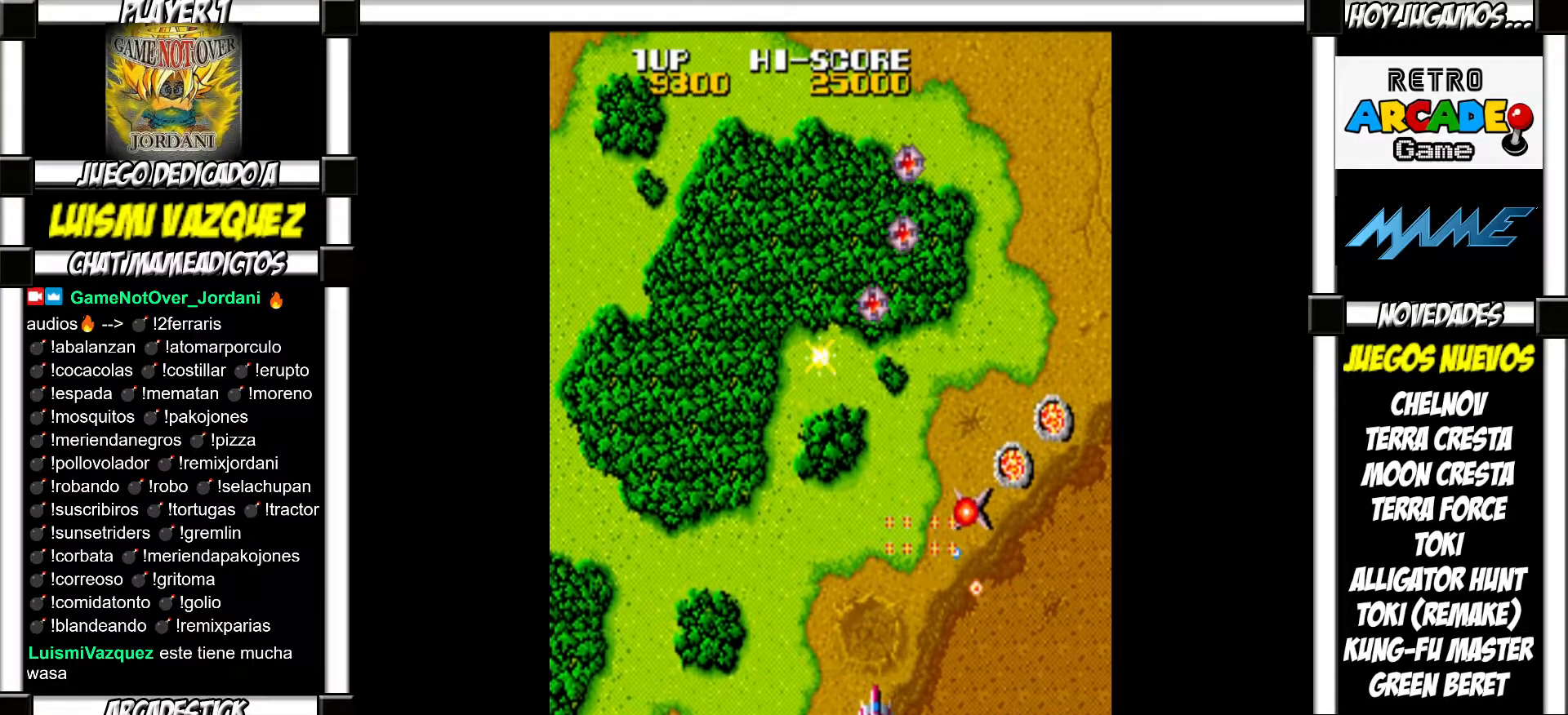
{"buttons": ["SQUARE"], "events": [[83, "SQUARE", "down"], [133, "SQUARE", "up"], [233, "SQUARE", "down"], [267, "SQUARE", "up"], [350, "SQUARE", "down"], [383, "SQUARE", "up"], [483, "SQUARE", "down"]]}
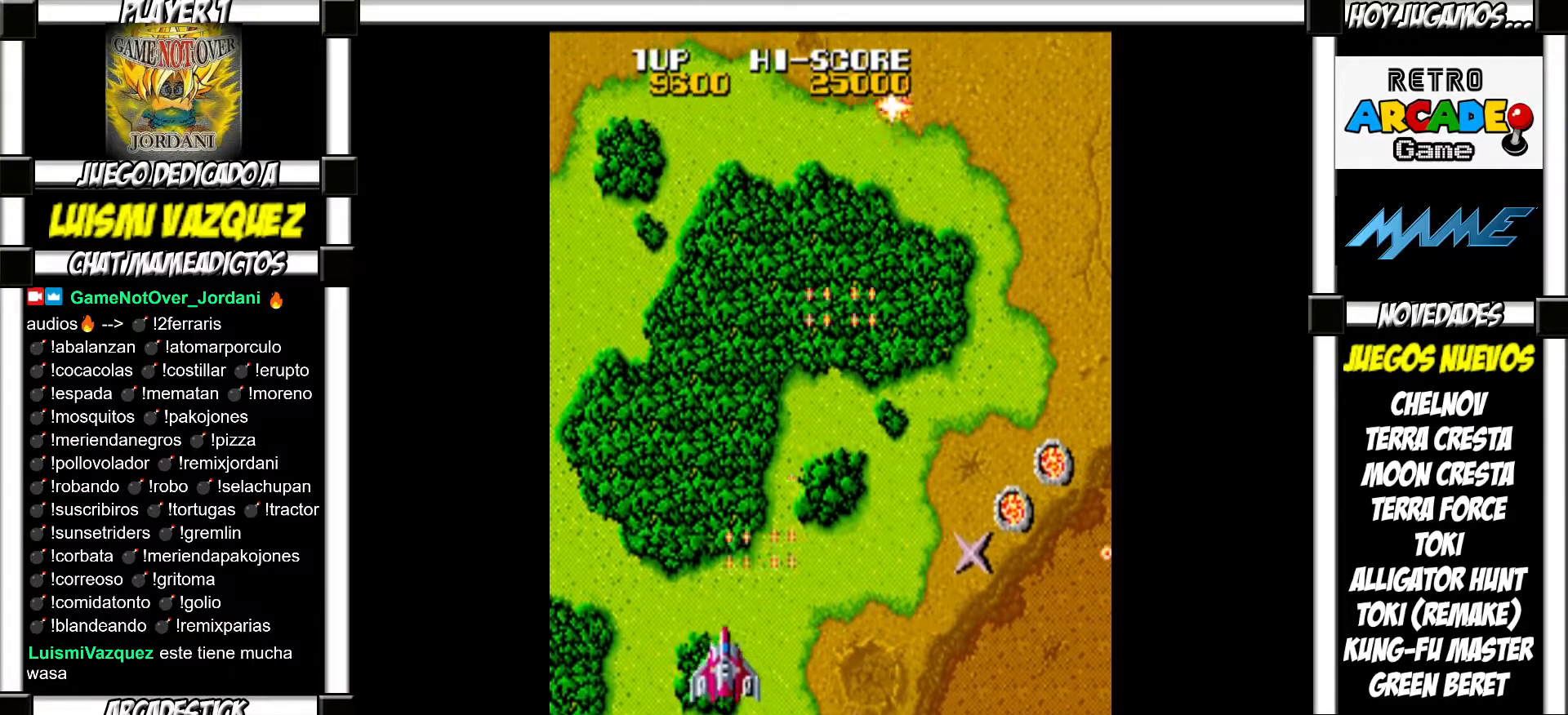
{"buttons": ["SQUARE"], "events": [[17, "SQUARE", "up"], [350, "SQUARE", "down"], [400, "SQUARE", "up"], [500, "SQUARE", "down"]]}